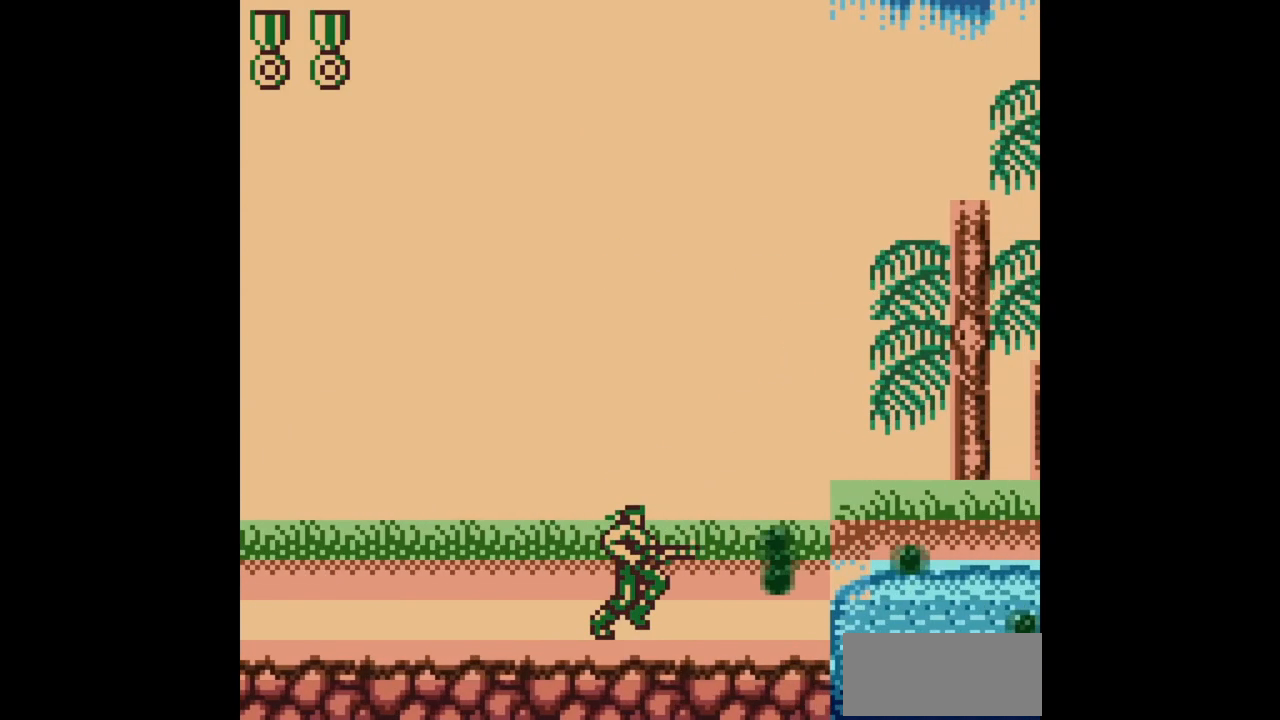
Gameplay with a controller (Nintendo layout); each line is a JSON object with the inputs held at the frame after it. "events" lists button and stick changes between this image and that frame as [ms after this image, input, new state], when the widget could be followed in between. Not read: L3 R3.
{"buttons": ["B", "DPAD_RIGHT"], "events": []}
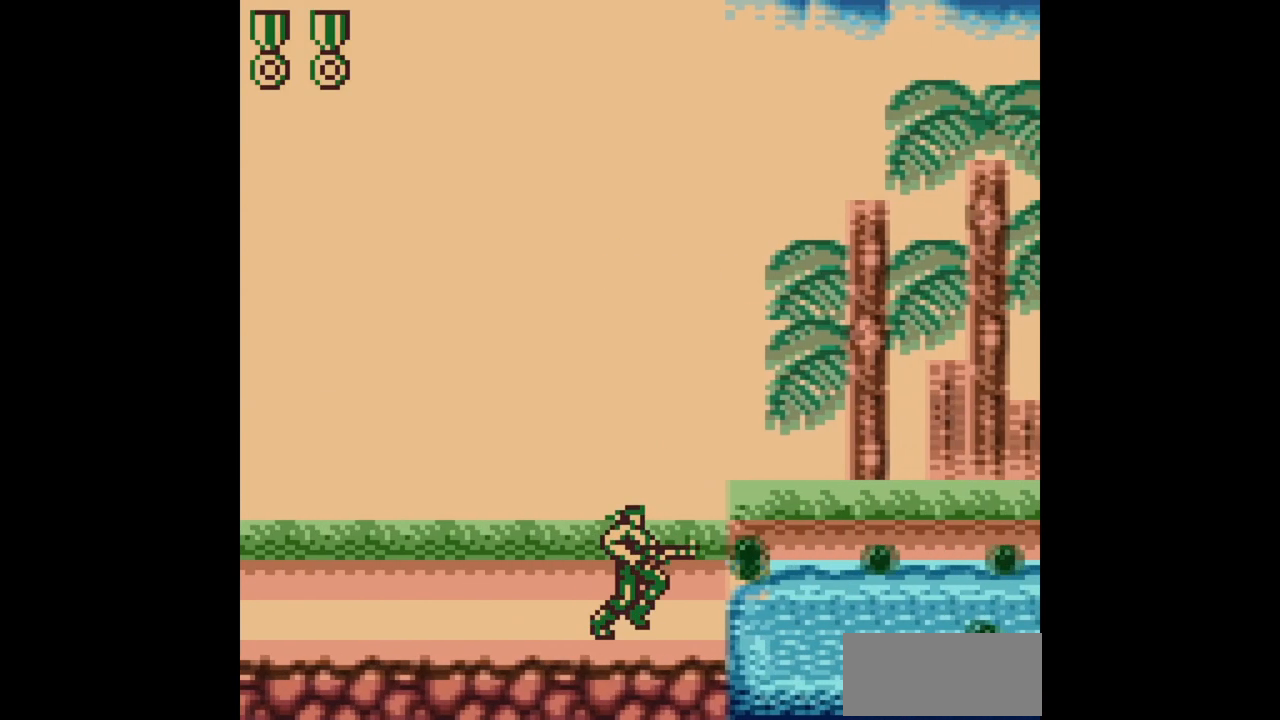
{"buttons": ["B", "DPAD_RIGHT"], "events": []}
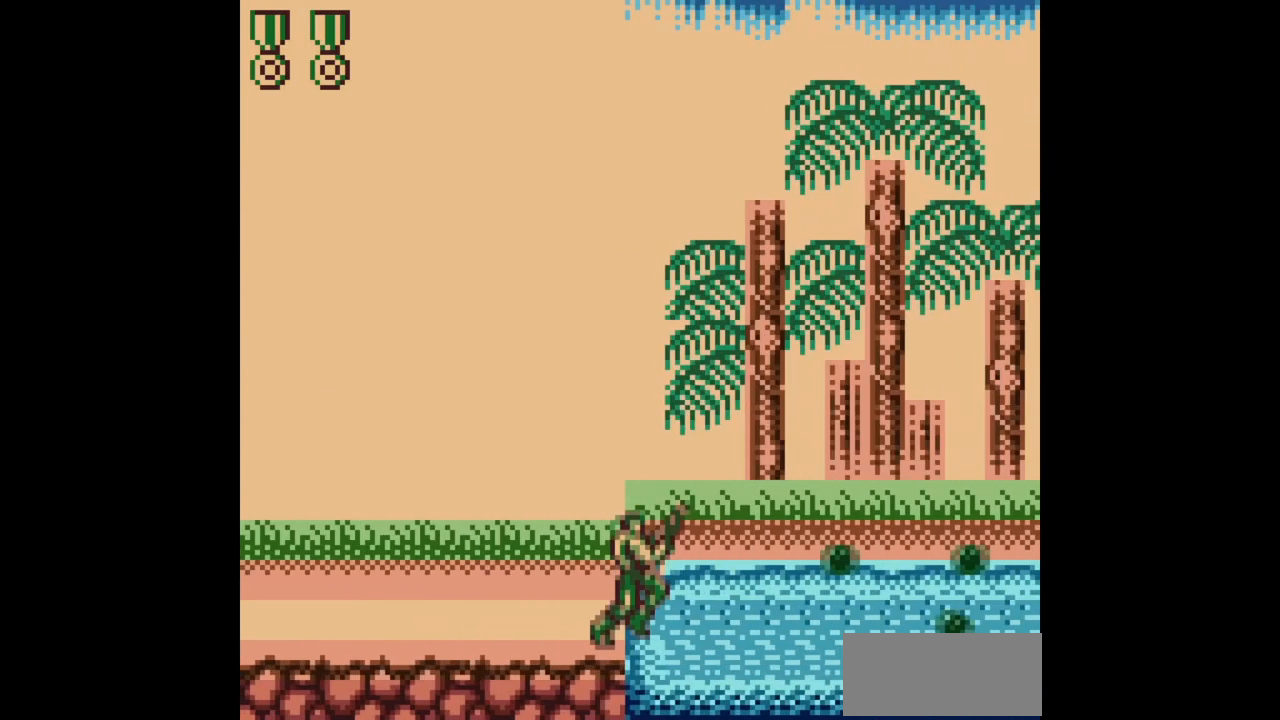
{"buttons": ["B", "DPAD_UP", "DPAD_RIGHT"], "events": [[117, "DPAD_UP", "down"], [183, "DPAD_UP", "up"], [350, "DPAD_UP", "down"]]}
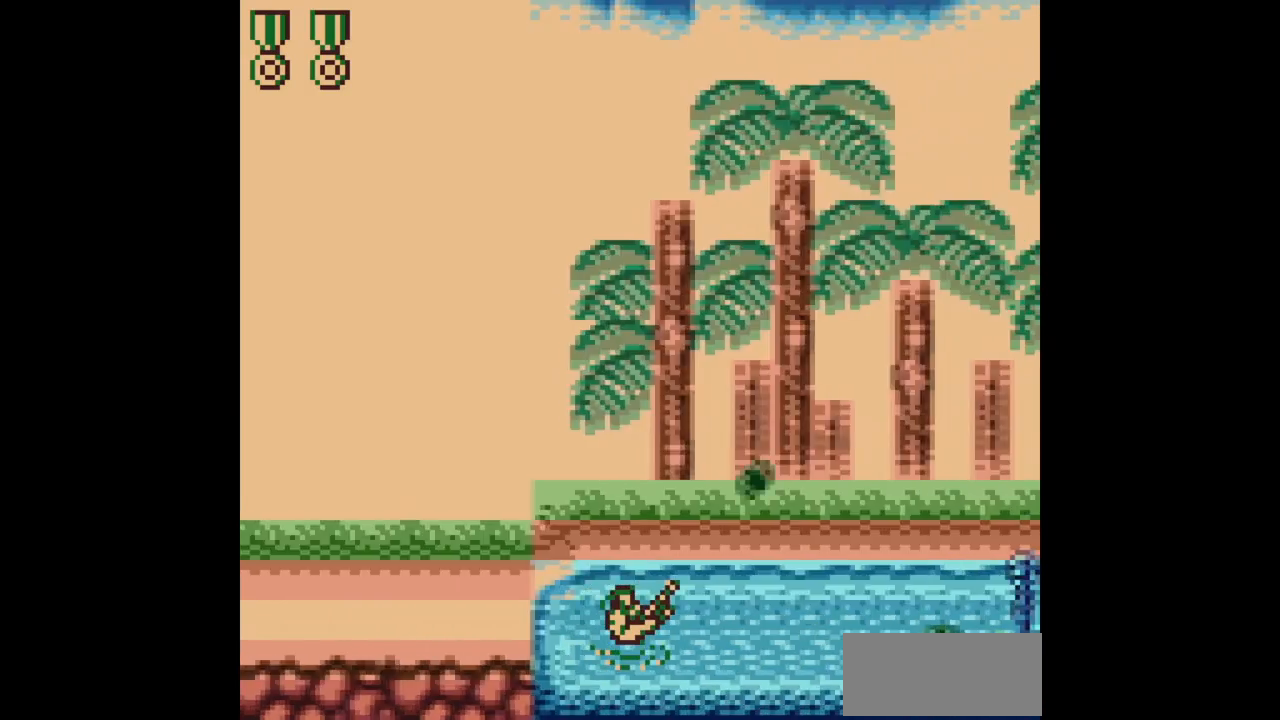
{"buttons": ["B", "DPAD_UP", "DPAD_RIGHT"], "events": []}
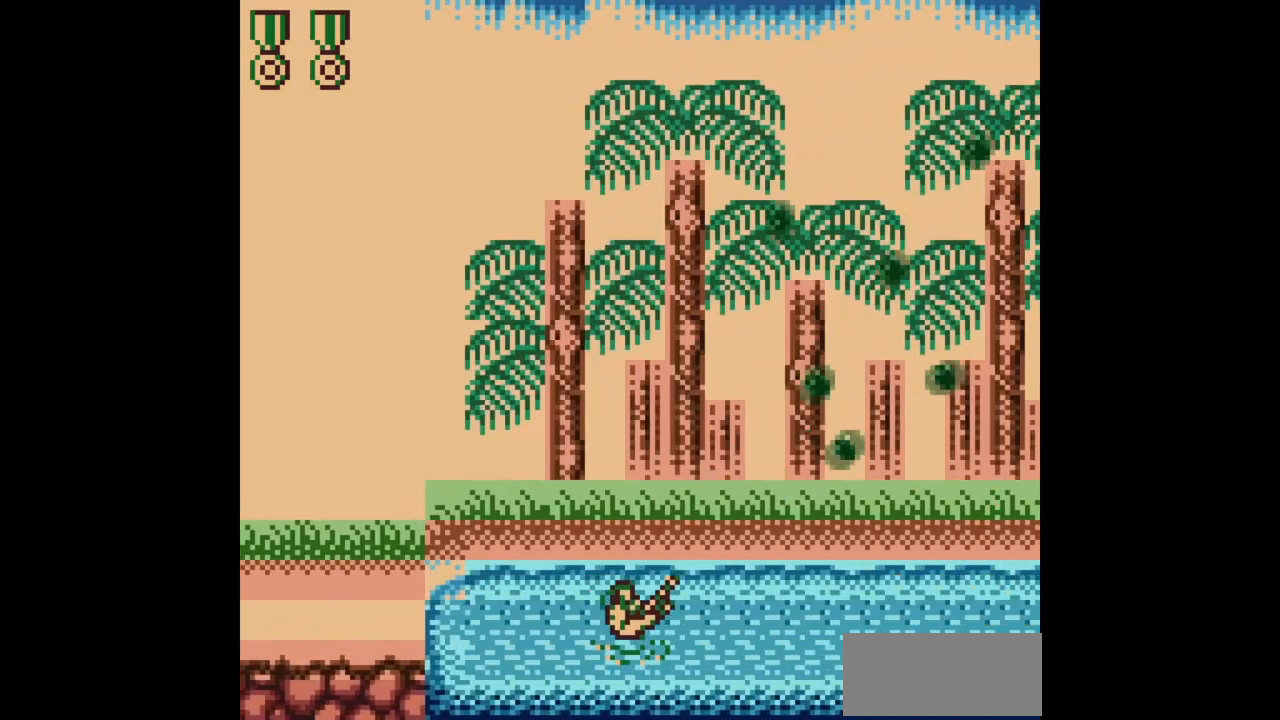
{"buttons": ["B", "DPAD_UP", "DPAD_RIGHT"], "events": []}
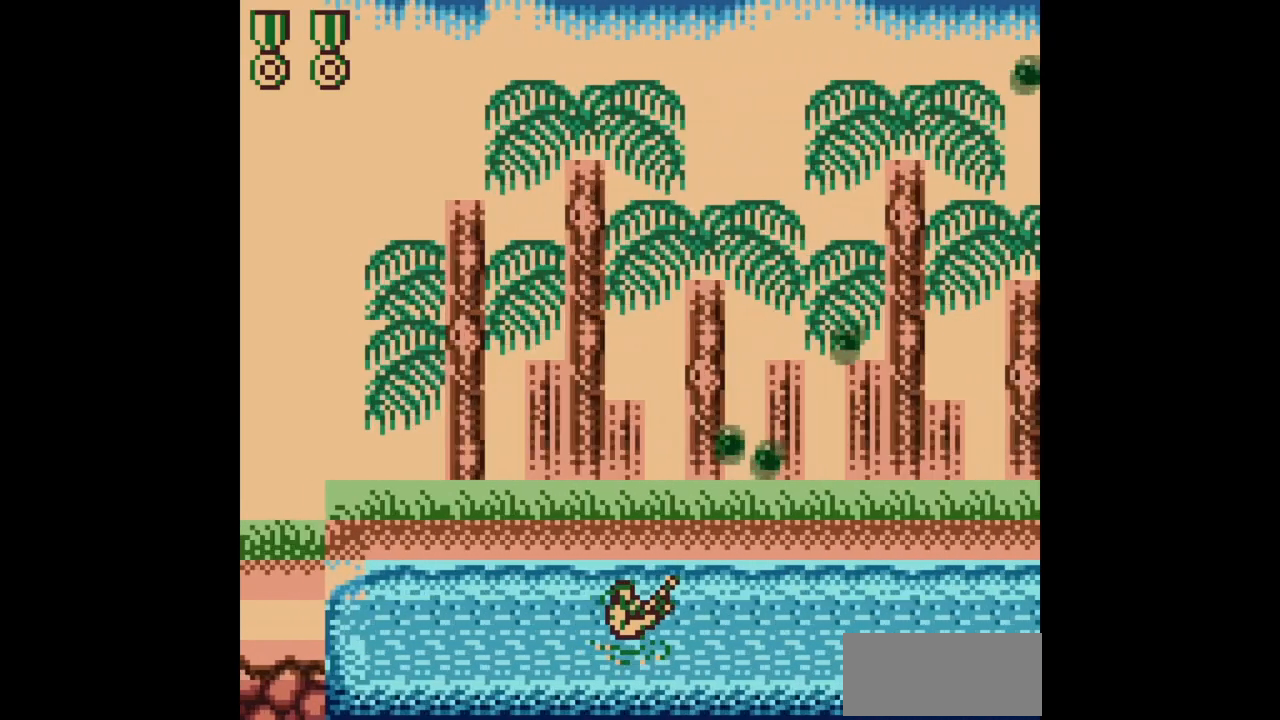
{"buttons": ["B", "DPAD_UP", "DPAD_RIGHT"], "events": []}
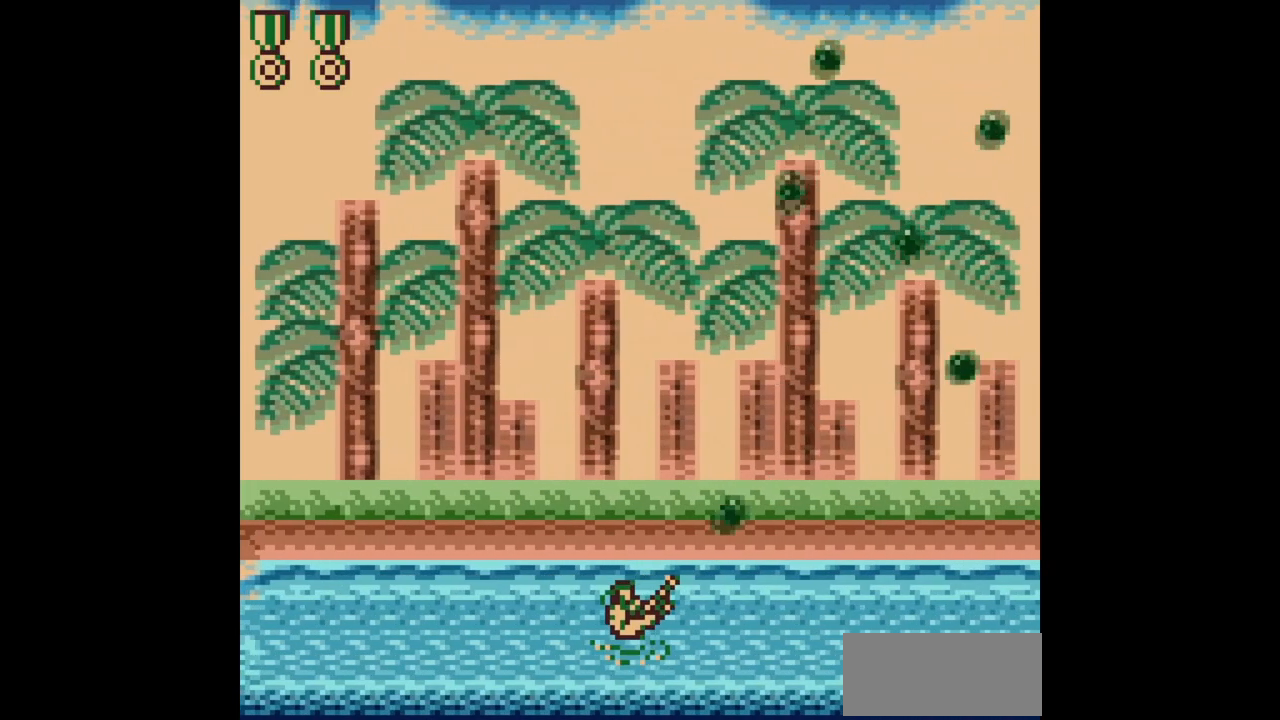
{"buttons": ["B", "DPAD_UP", "DPAD_RIGHT"], "events": []}
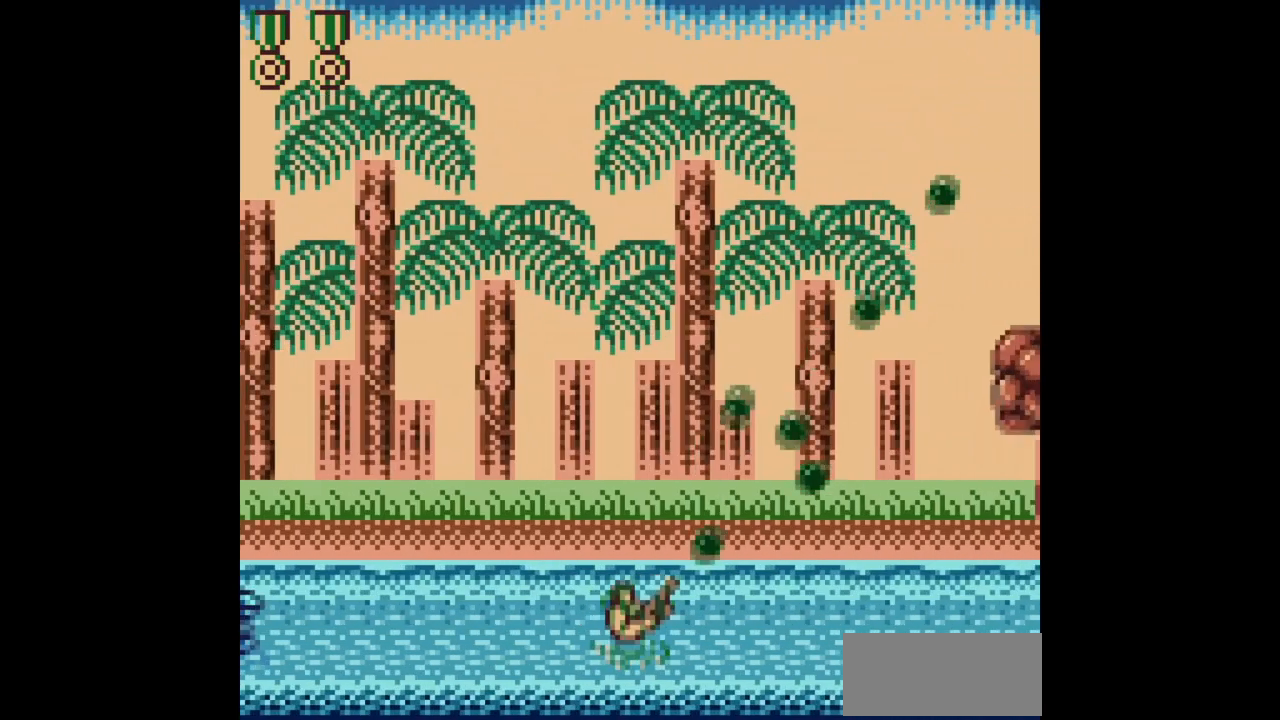
{"buttons": ["B", "DPAD_UP", "DPAD_RIGHT"], "events": []}
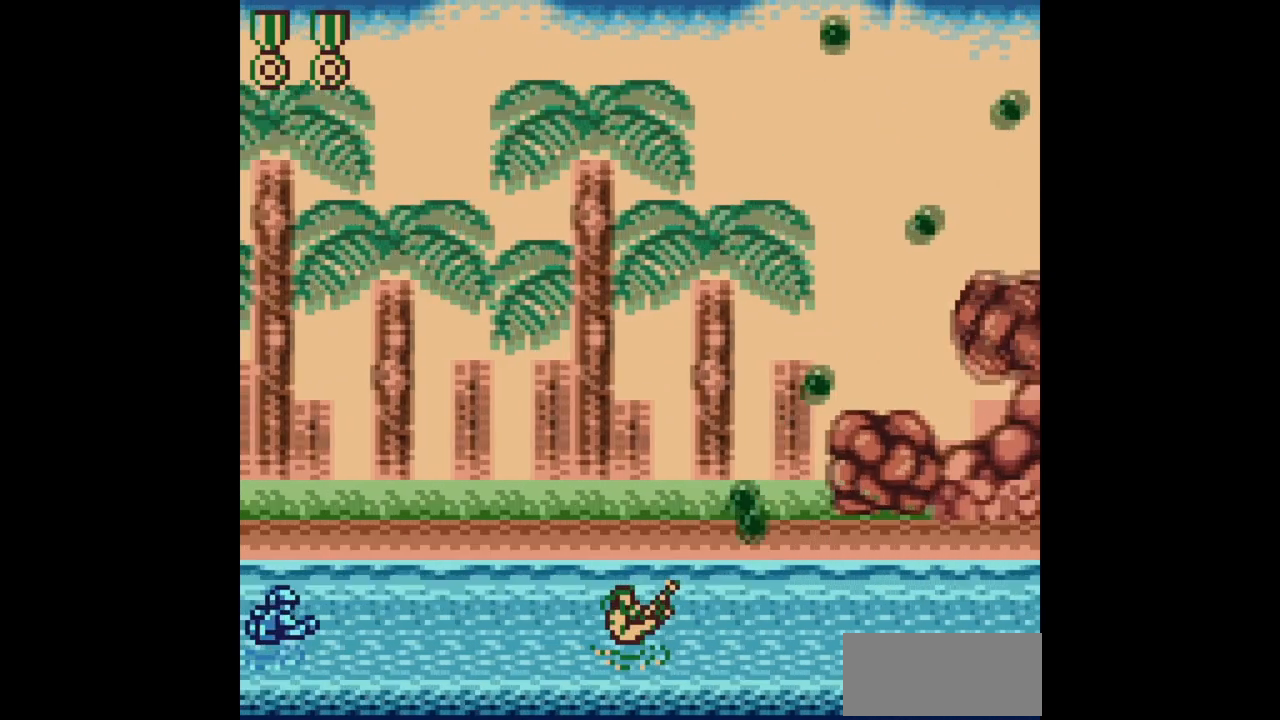
{"buttons": ["B"], "events": [[67, "DPAD_RIGHT", "up"], [67, "DPAD_UP", "up"], [233, "DPAD_LEFT", "down"], [233, "DPAD_UP", "down"], [300, "DPAD_UP", "up"], [500, "DPAD_LEFT", "up"]]}
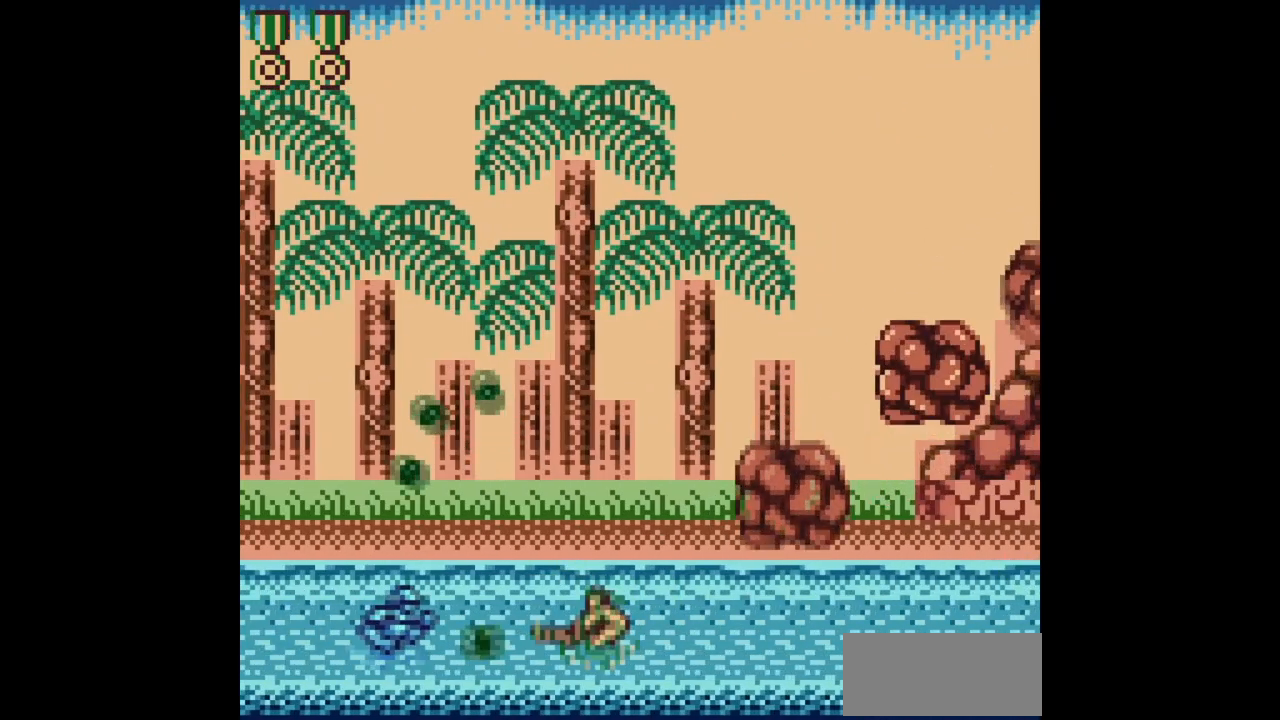
{"buttons": ["B"], "events": [[100, "DPAD_RIGHT", "down"], [133, "DPAD_UP", "down"], [233, "DPAD_RIGHT", "up"], [233, "DPAD_UP", "up"]]}
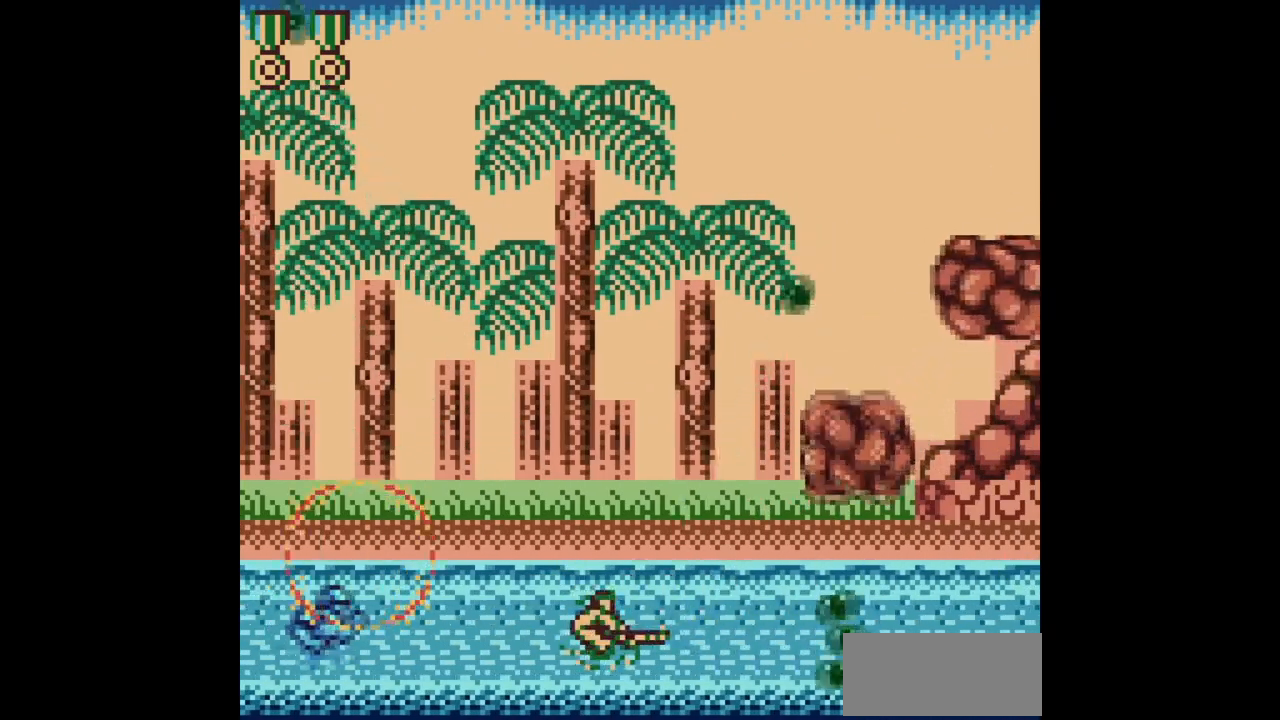
{"buttons": ["B", "DPAD_RIGHT"], "events": [[117, "DPAD_LEFT", "down"], [233, "DPAD_LEFT", "up"], [433, "DPAD_RIGHT", "down"]]}
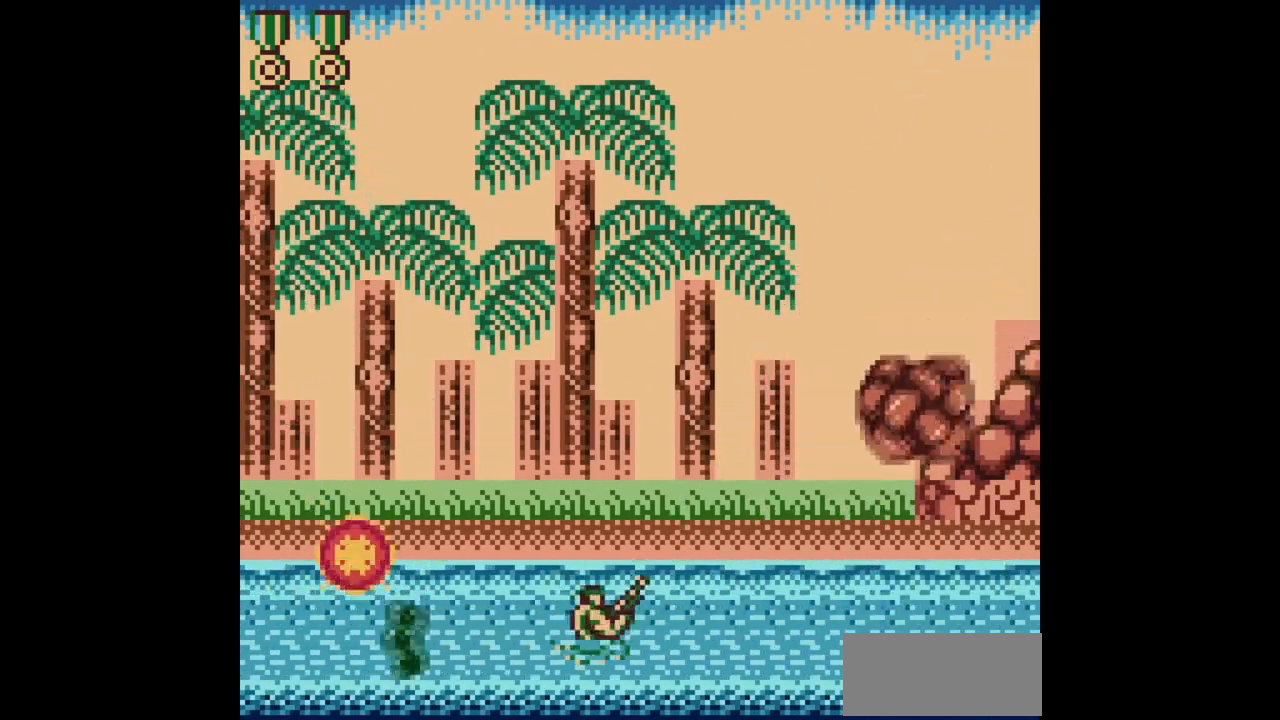
{"buttons": ["B"], "events": [[33, "DPAD_RIGHT", "up"], [133, "DPAD_RIGHT", "down"], [133, "DPAD_UP", "down"], [450, "DPAD_RIGHT", "up"], [483, "DPAD_UP", "up"]]}
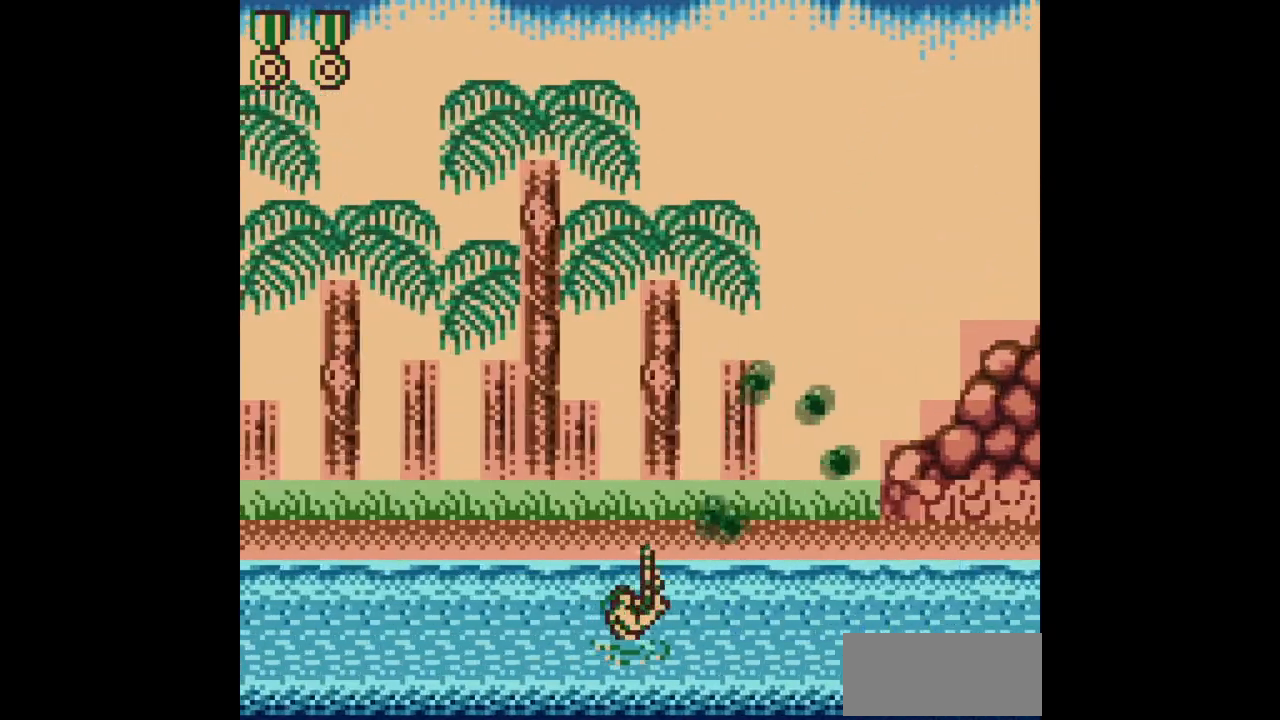
{"buttons": ["B", "DPAD_UP", "DPAD_RIGHT"], "events": [[117, "DPAD_RIGHT", "down"], [117, "DPAD_UP", "down"]]}
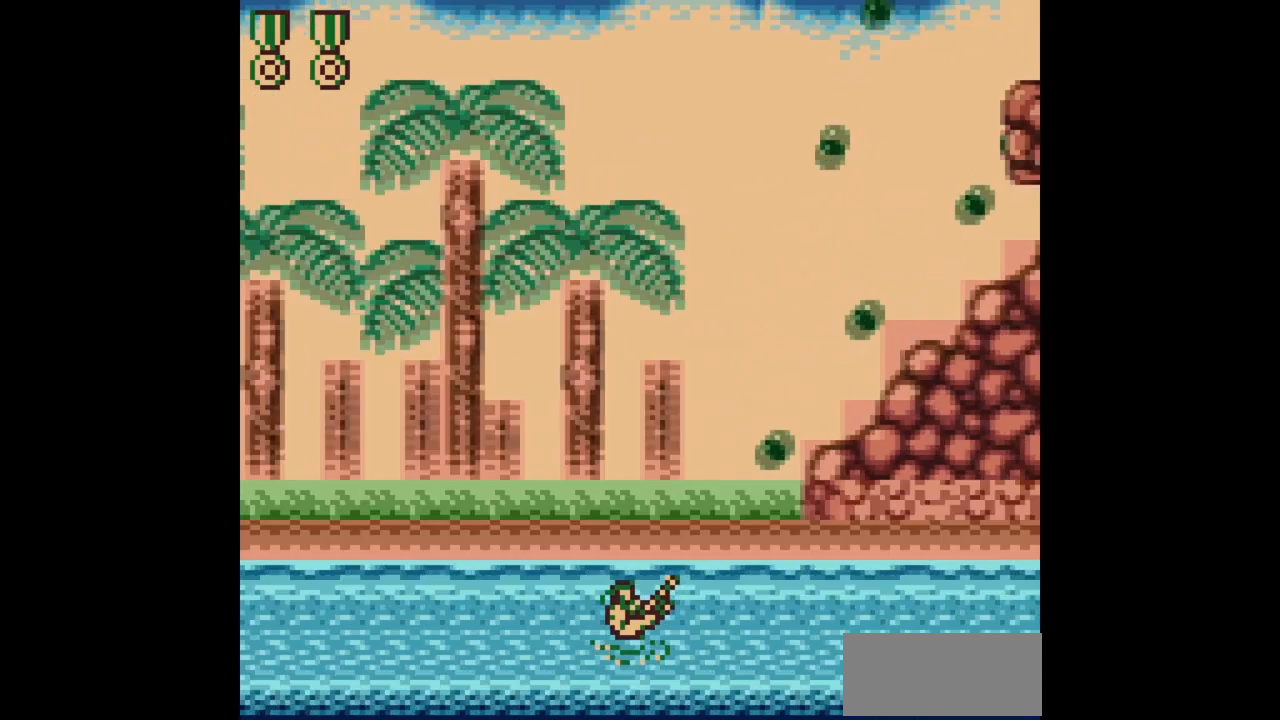
{"buttons": ["B", "DPAD_UP", "DPAD_RIGHT"], "events": []}
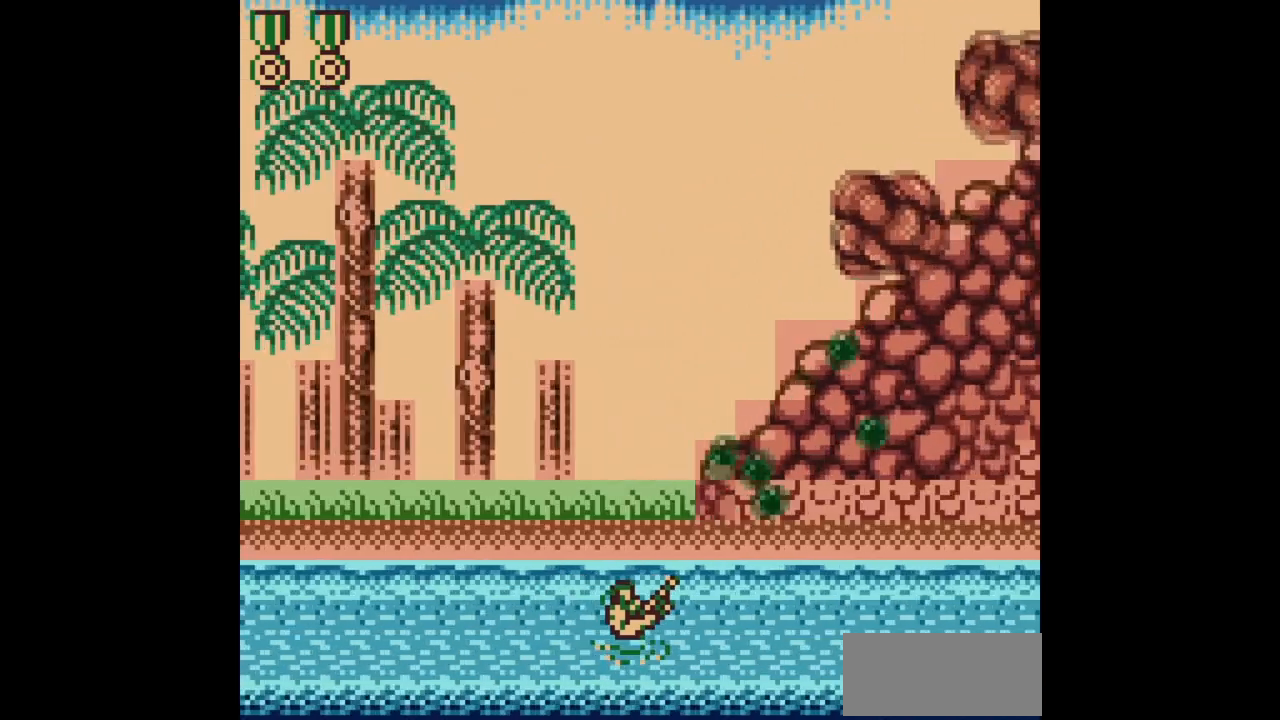
{"buttons": ["B", "DPAD_UP"], "events": [[383, "DPAD_RIGHT", "up"]]}
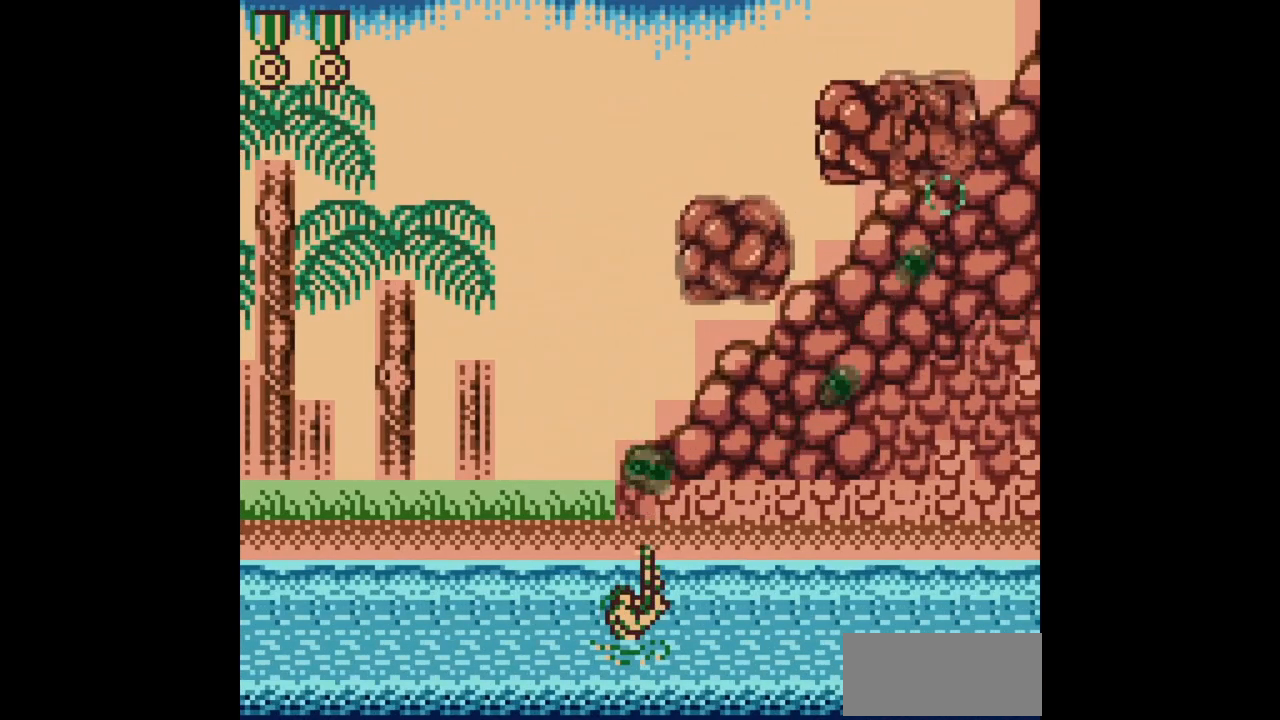
{"buttons": ["B", "DPAD_UP"], "events": []}
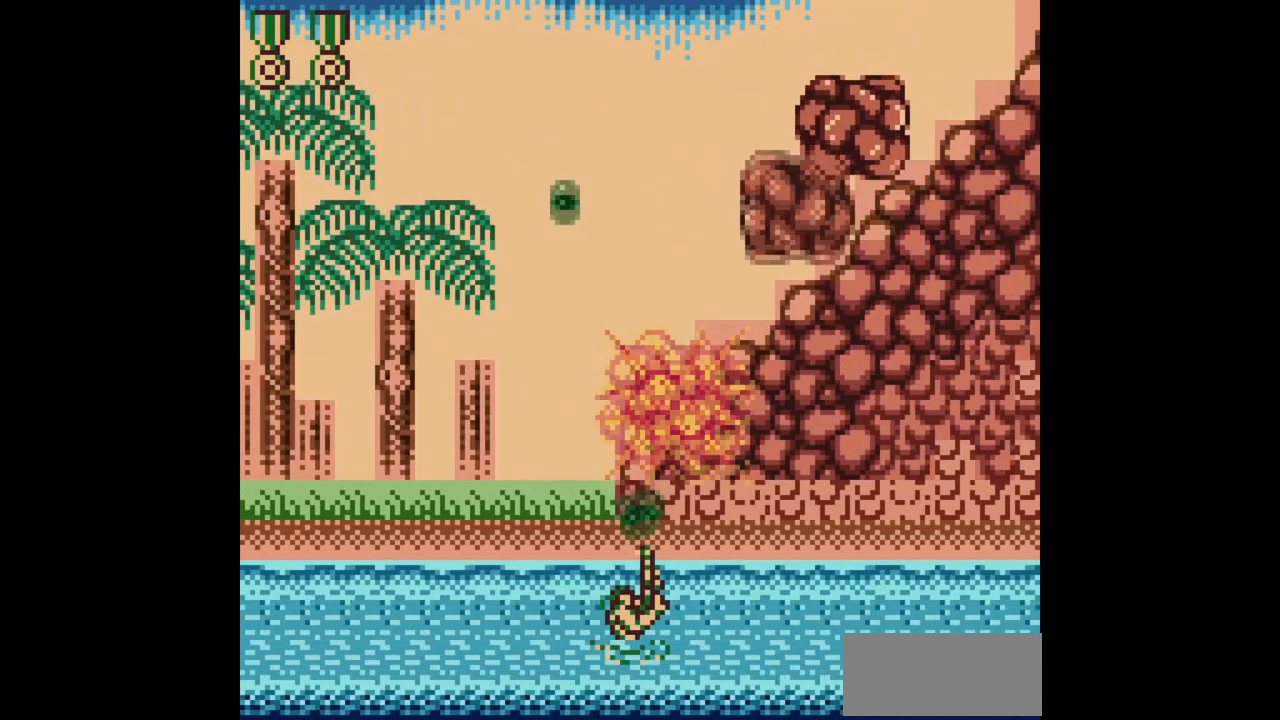
{"buttons": ["B", "DPAD_UP"], "events": []}
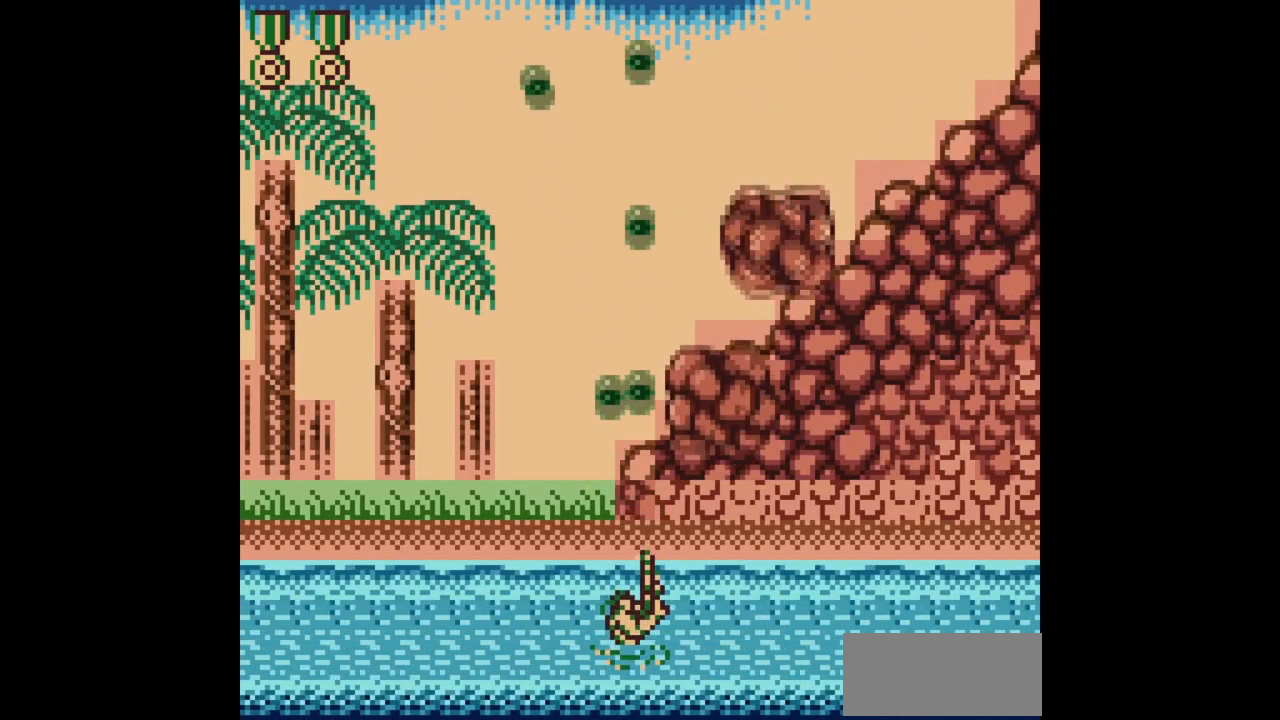
{"buttons": ["B", "DPAD_UP"], "events": []}
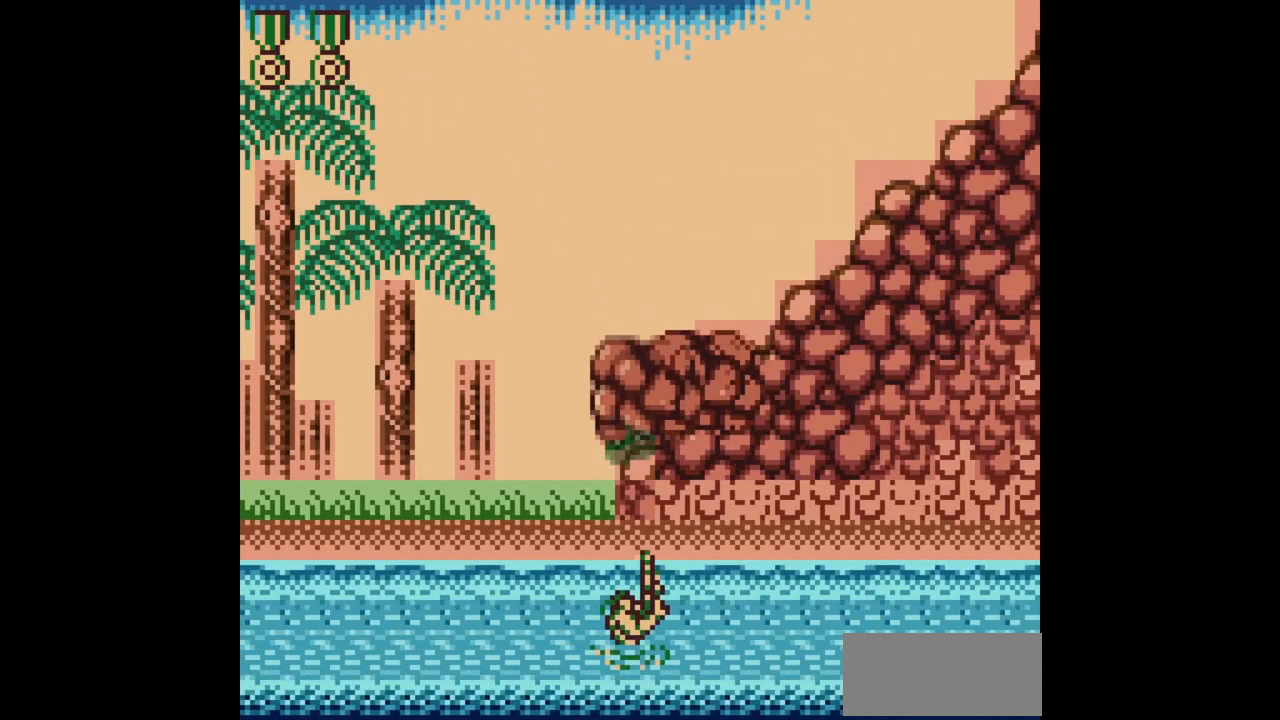
{"buttons": ["B", "DPAD_UP"], "events": []}
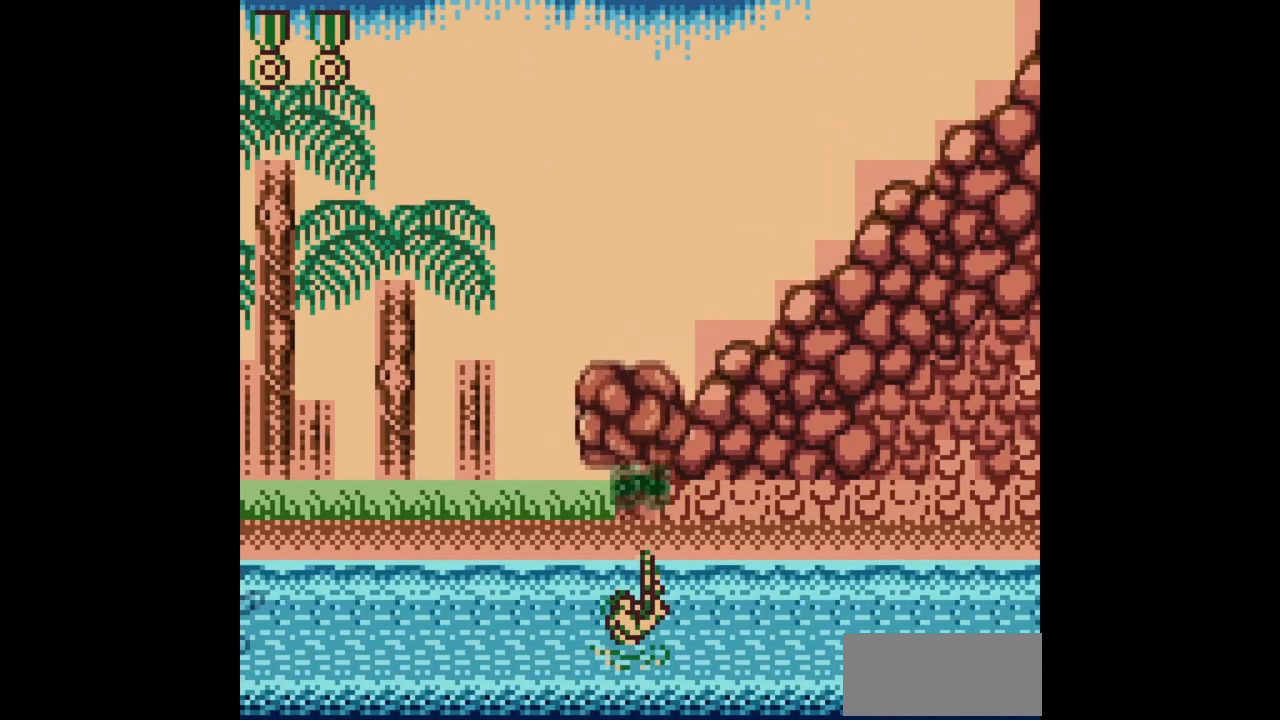
{"buttons": ["B", "DPAD_UP"], "events": []}
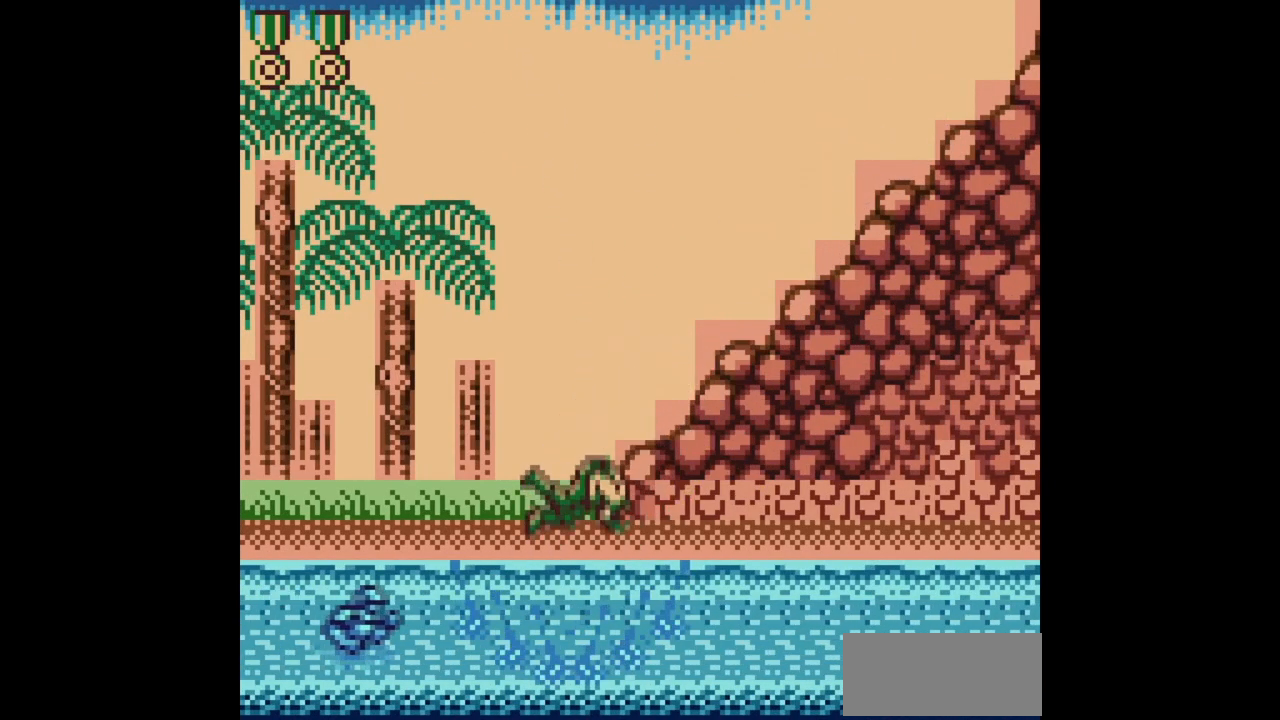
{"buttons": ["B"], "events": [[350, "DPAD_UP", "up"]]}
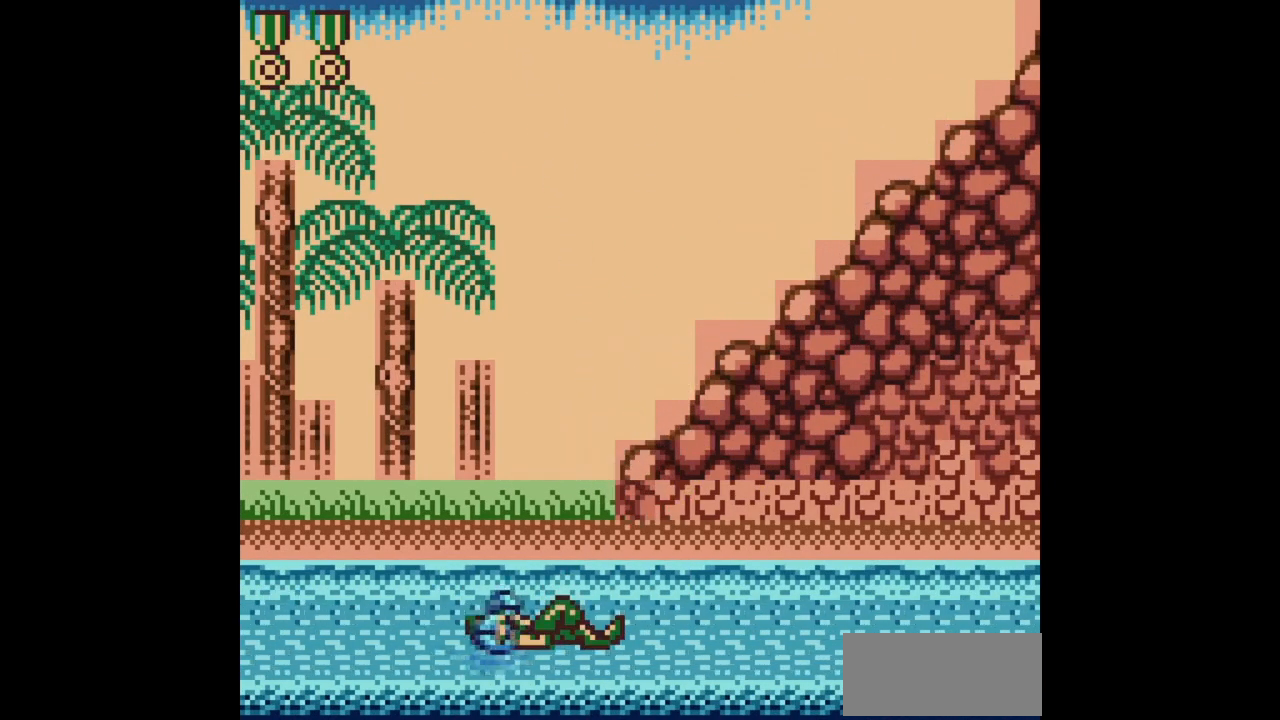
{"buttons": ["B"], "events": []}
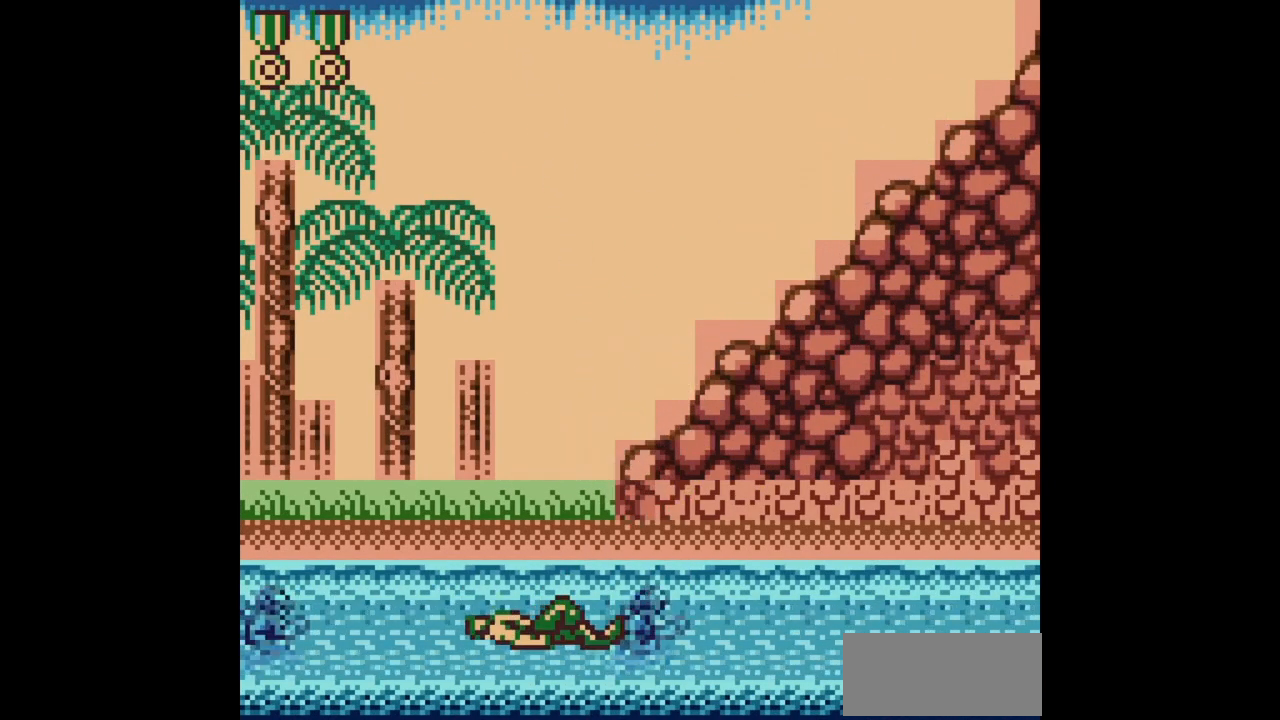
{"buttons": ["B", "DPAD_RIGHT"], "events": [[233, "DPAD_RIGHT", "down"]]}
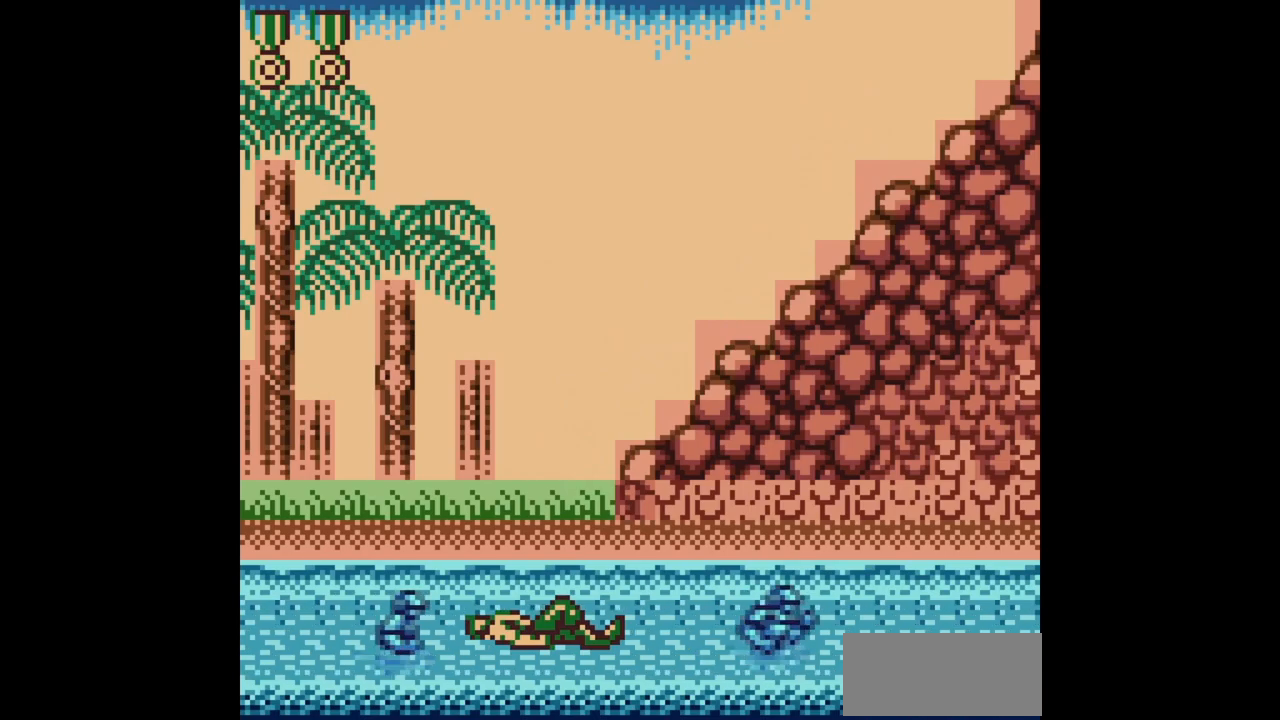
{"buttons": ["B", "DPAD_RIGHT"], "events": []}
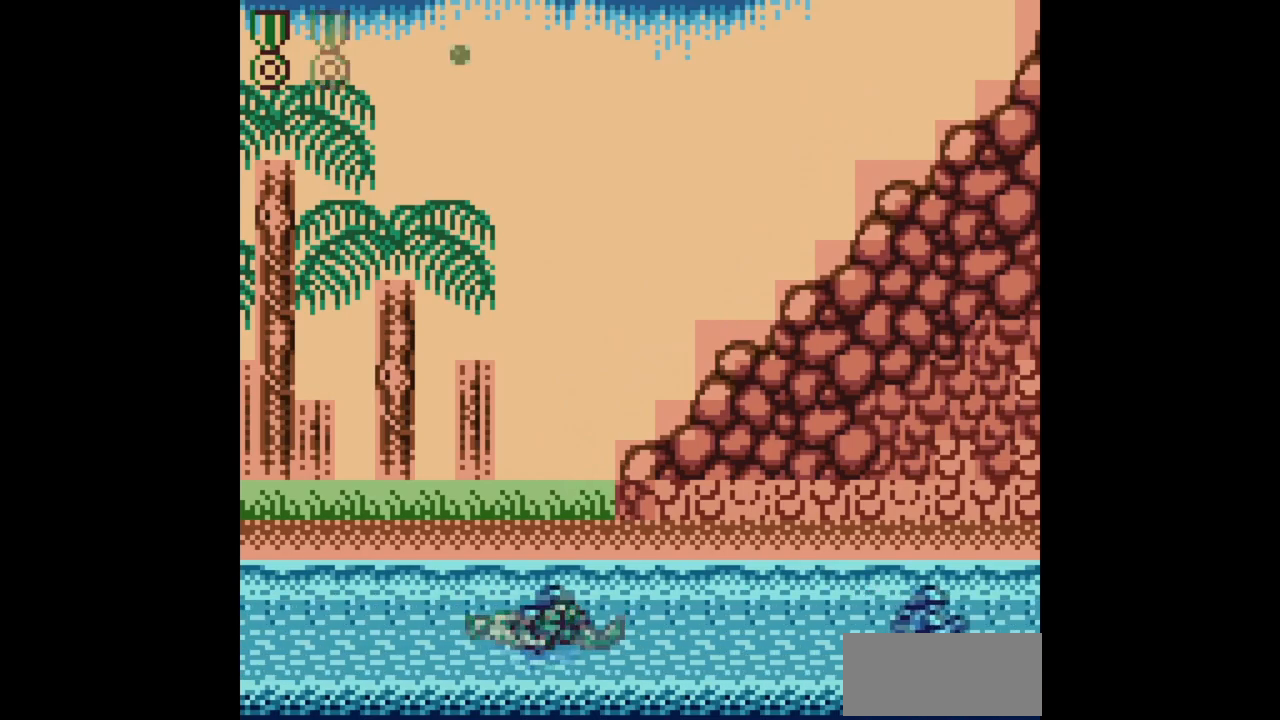
{"buttons": ["B", "DPAD_RIGHT"], "events": []}
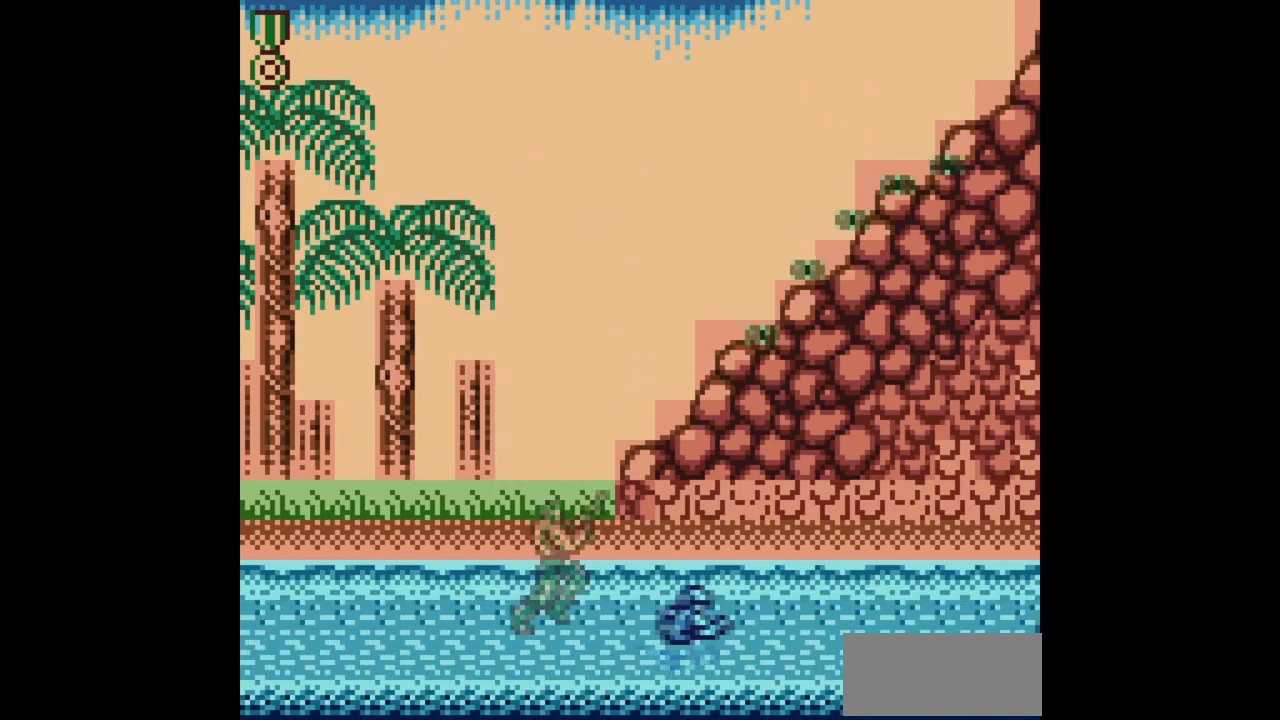
{"buttons": ["B", "DPAD_RIGHT"], "events": []}
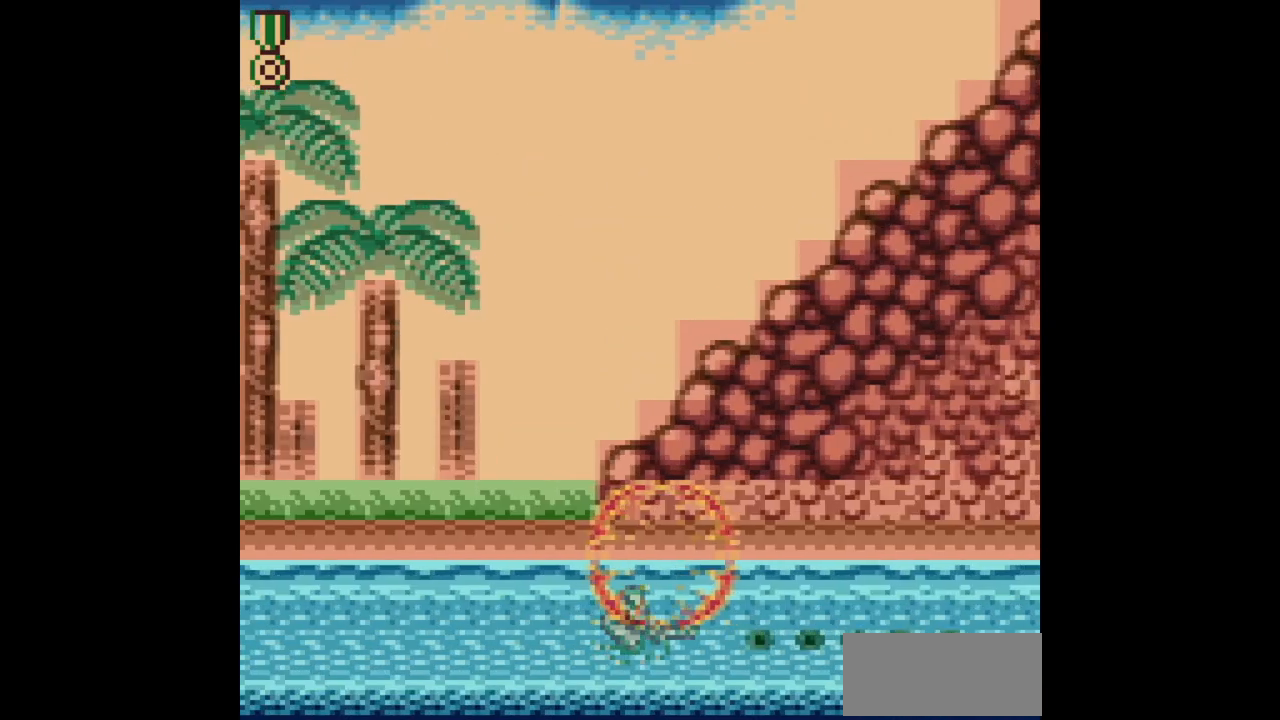
{"buttons": ["B", "DPAD_UP", "DPAD_RIGHT"], "events": [[383, "DPAD_UP", "down"]]}
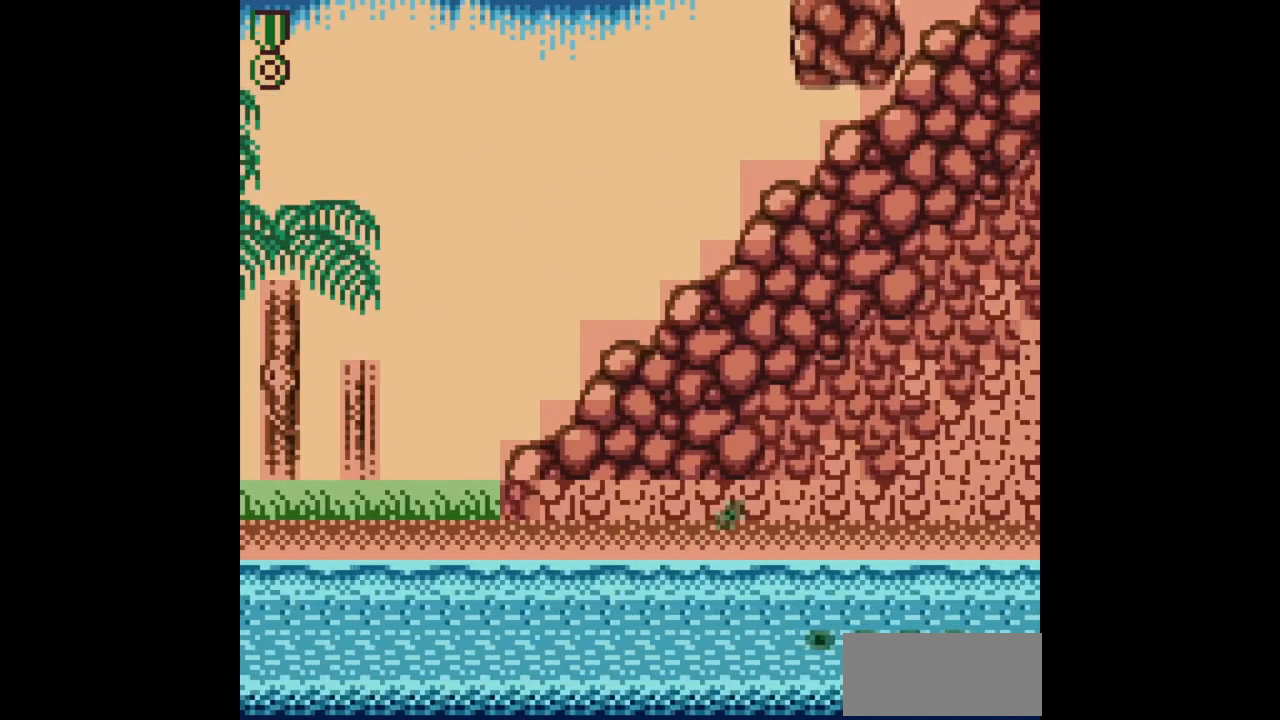
{"buttons": ["B", "DPAD_UP"], "events": [[483, "DPAD_RIGHT", "up"]]}
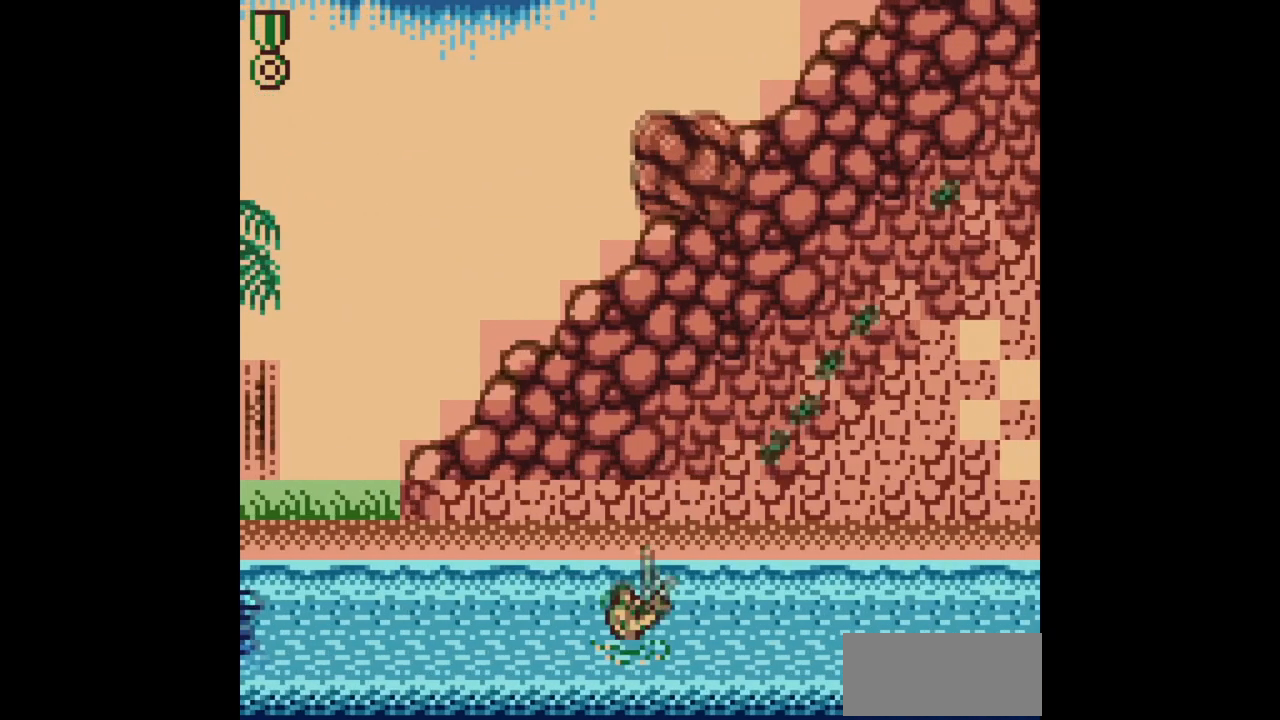
{"buttons": ["B", "DPAD_UP"], "events": []}